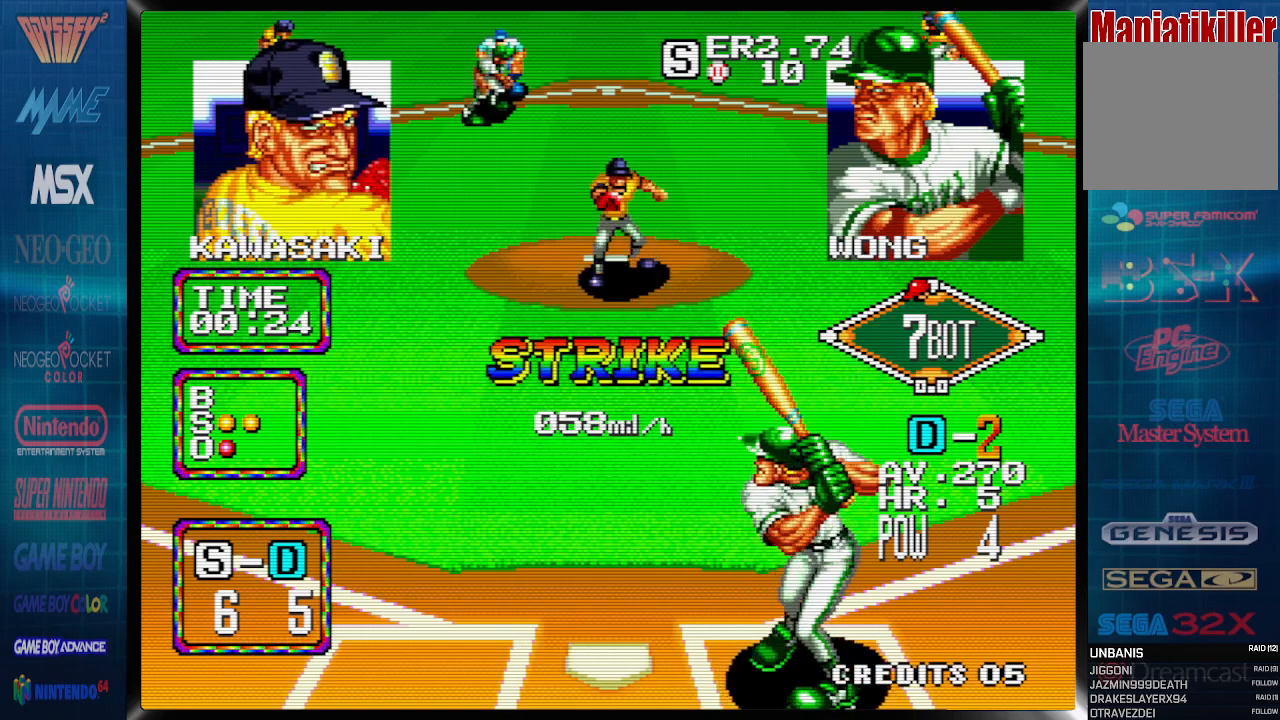
Gameplay with a controller (PlayStation layout); each line is a JSON object with the inputs held at the frame after it (dt_ms = milliseconds from this image to that frame). "events" lists button and stick changes between this image and that frame as [ms after this image, input, new state], when the widget could be followed in between. Not read: DPAD_RIGHT left_stick right_stick.
{"dt_ms": 500, "buttons": [], "events": []}
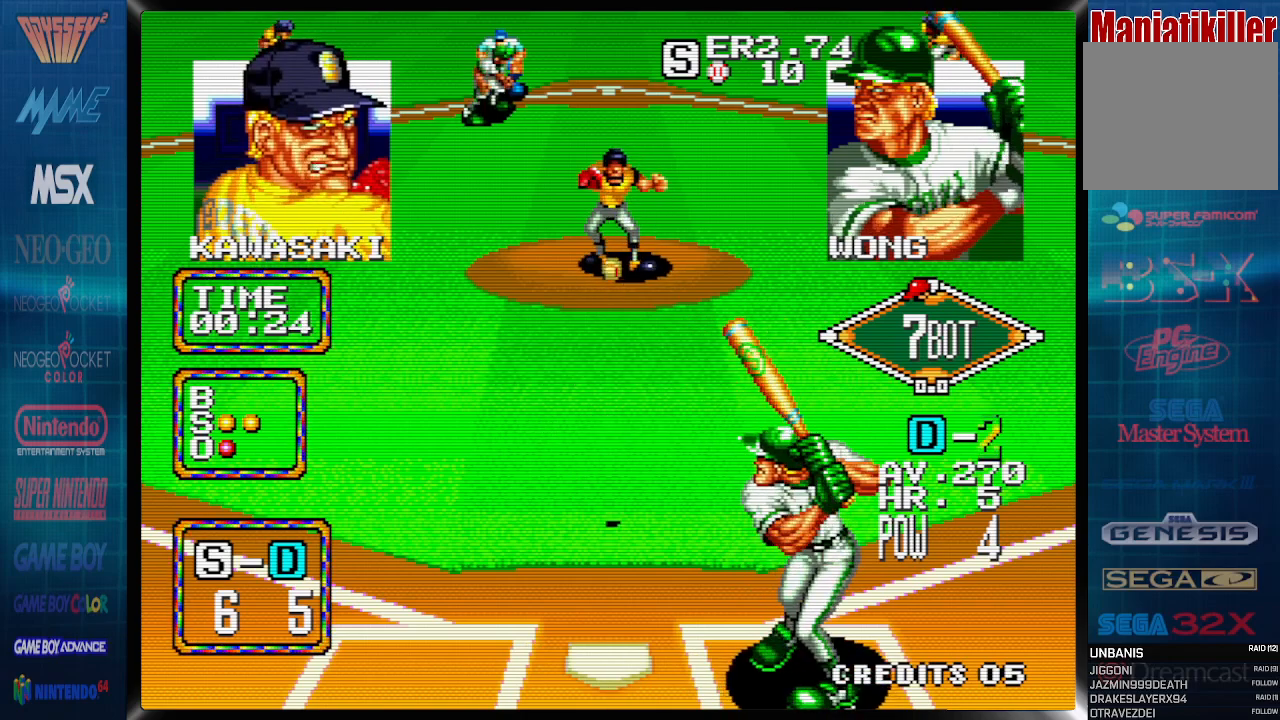
{"dt_ms": 500, "buttons": [], "events": []}
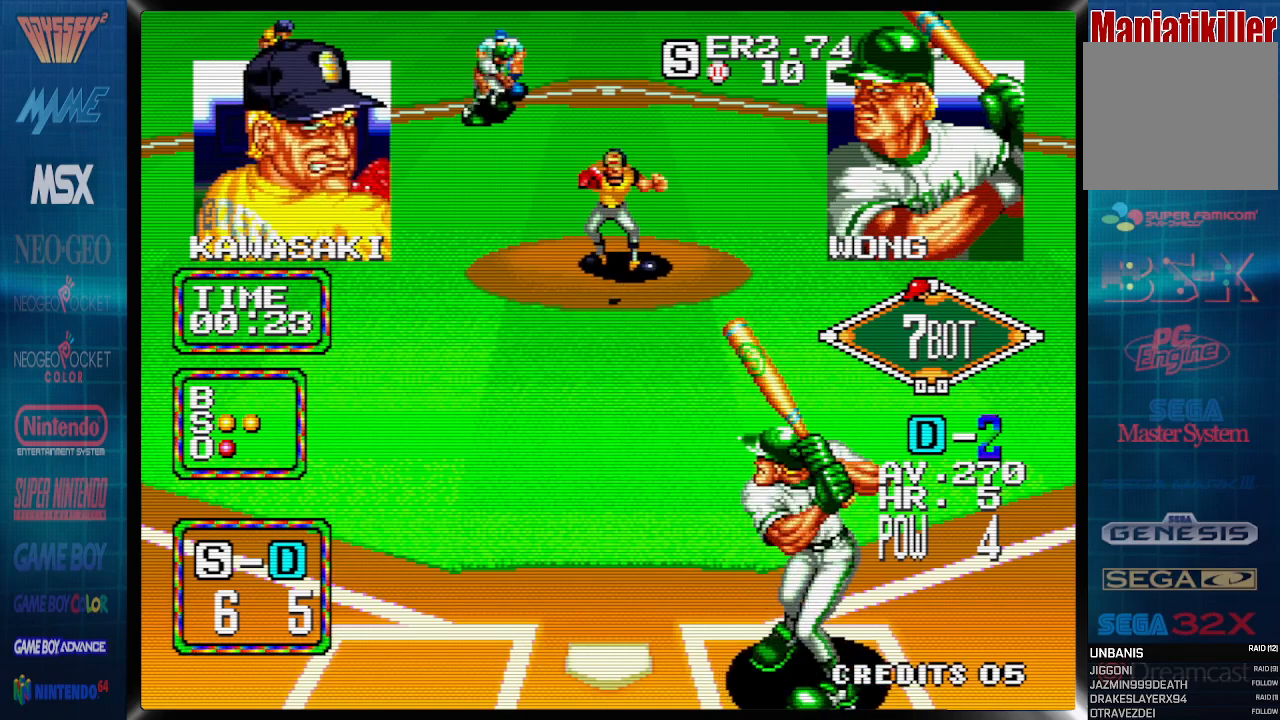
{"dt_ms": 500, "buttons": ["CROSS"], "events": [[467, "CROSS", "down"]]}
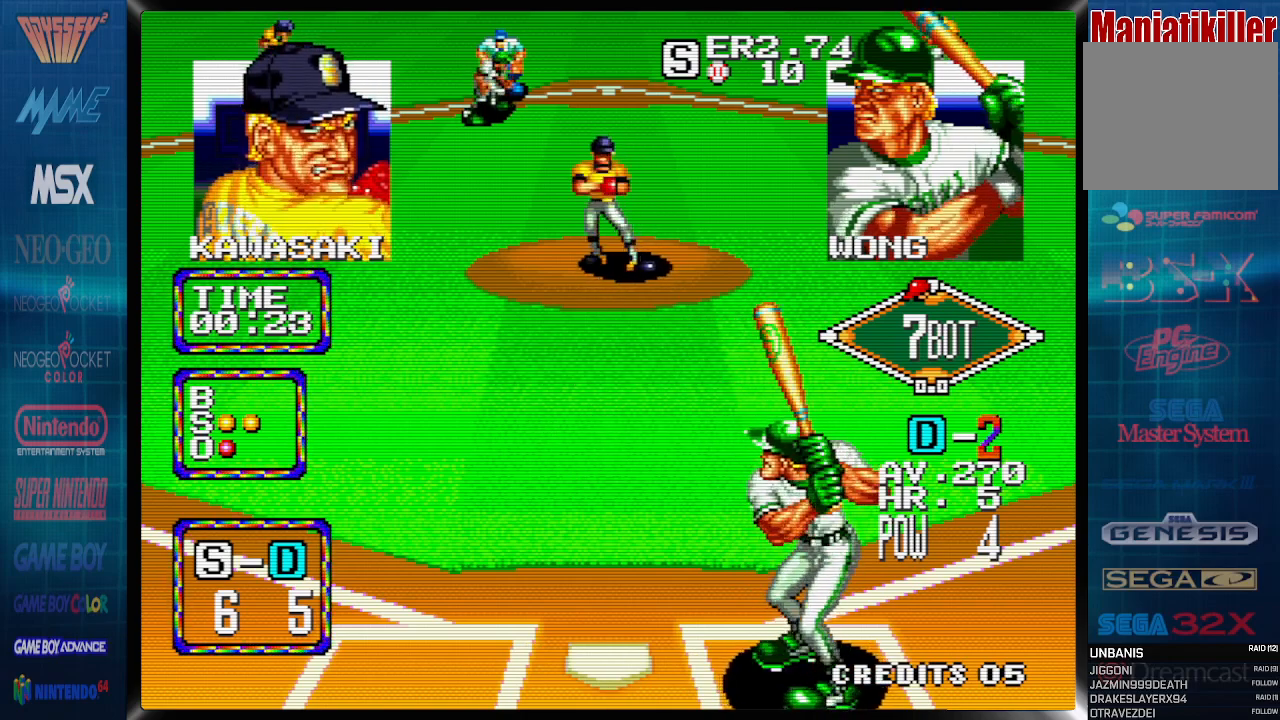
{"dt_ms": 500, "buttons": ["CROSS"], "events": []}
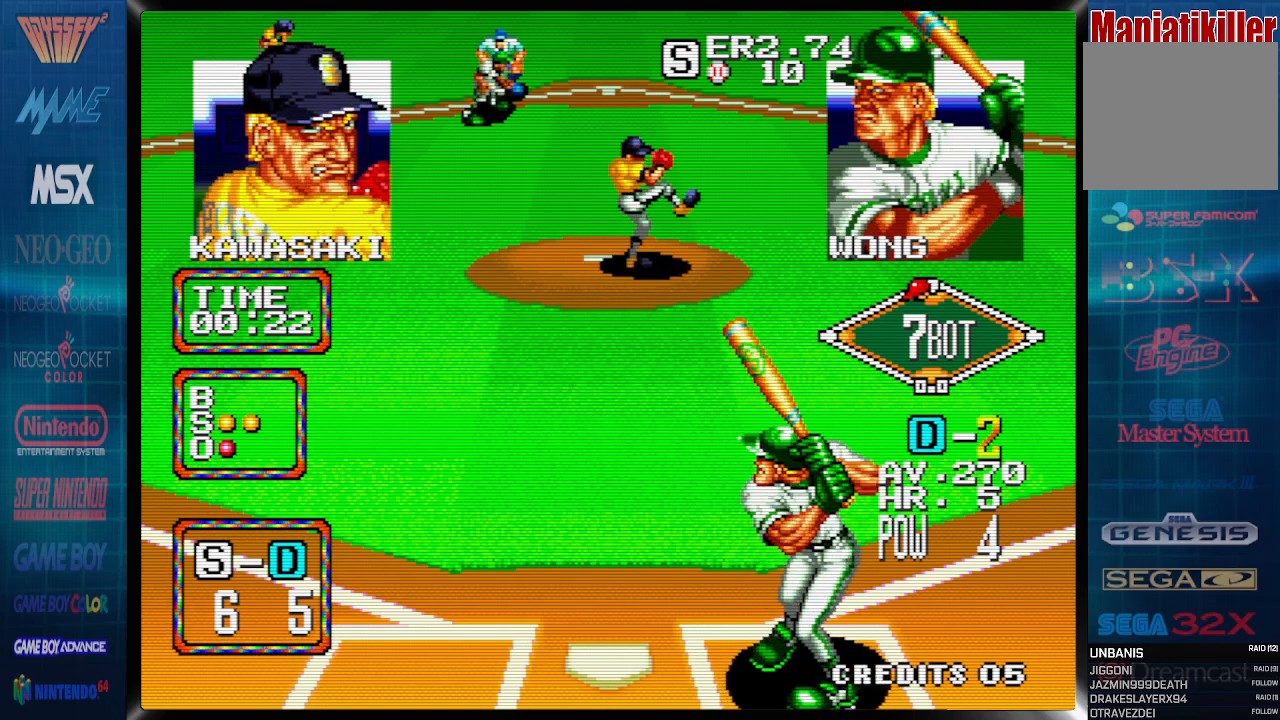
{"dt_ms": 500, "buttons": ["CROSS"], "events": []}
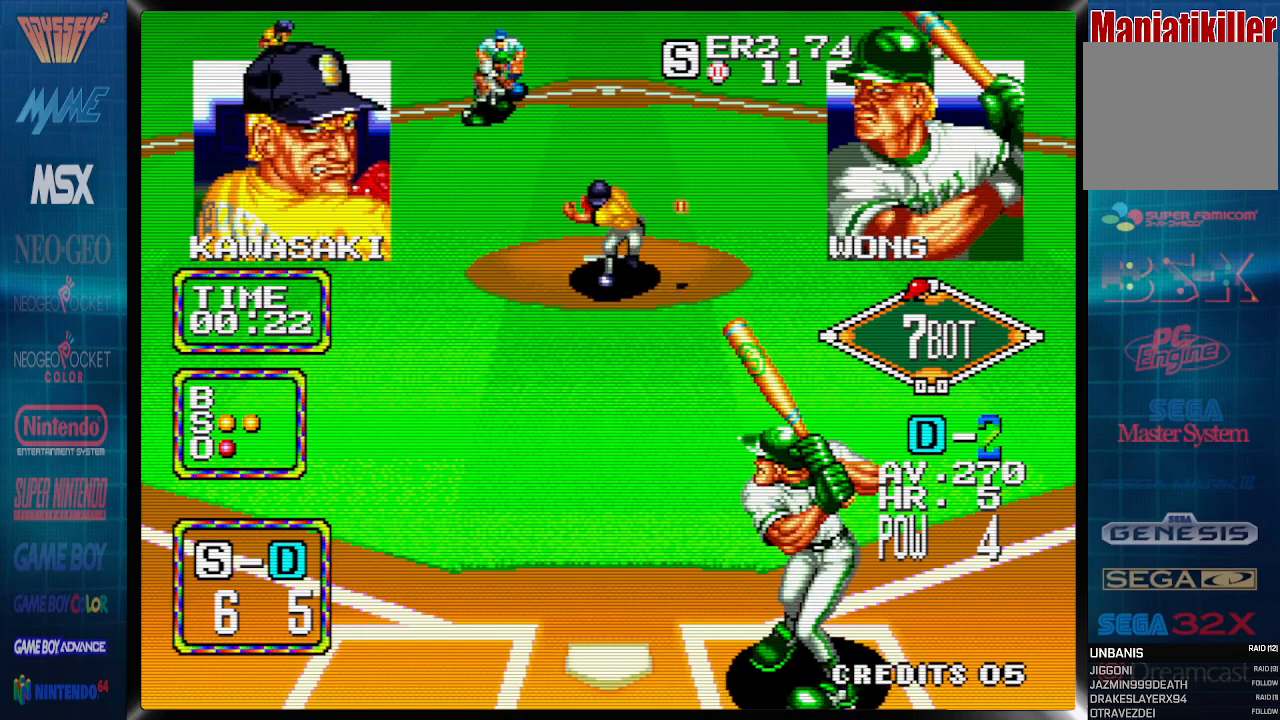
{"dt_ms": 1000, "buttons": []}